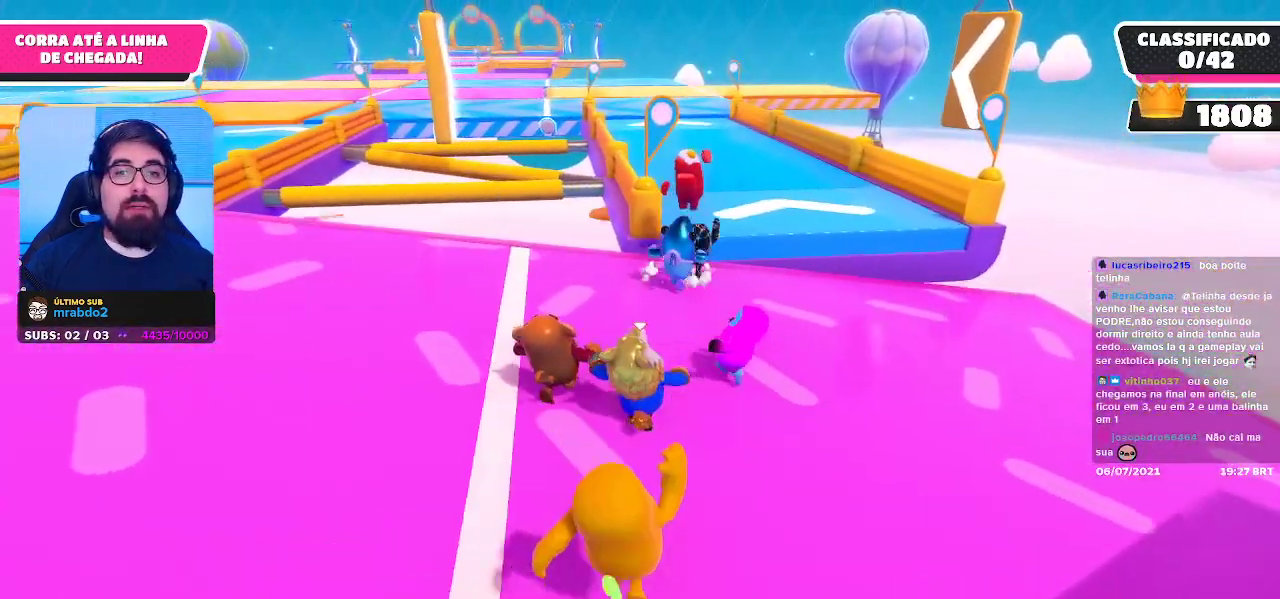
Gameplay with a controller (Xbox layout); each line is a JSON object with the inputs held at the frame after it. "events" lists button and stick changes between this image and that frame as [ms after this image, input, new state], when the widget could be followed in between.
{"buttons": [], "left_stick": "up", "right_stick": "center", "events": []}
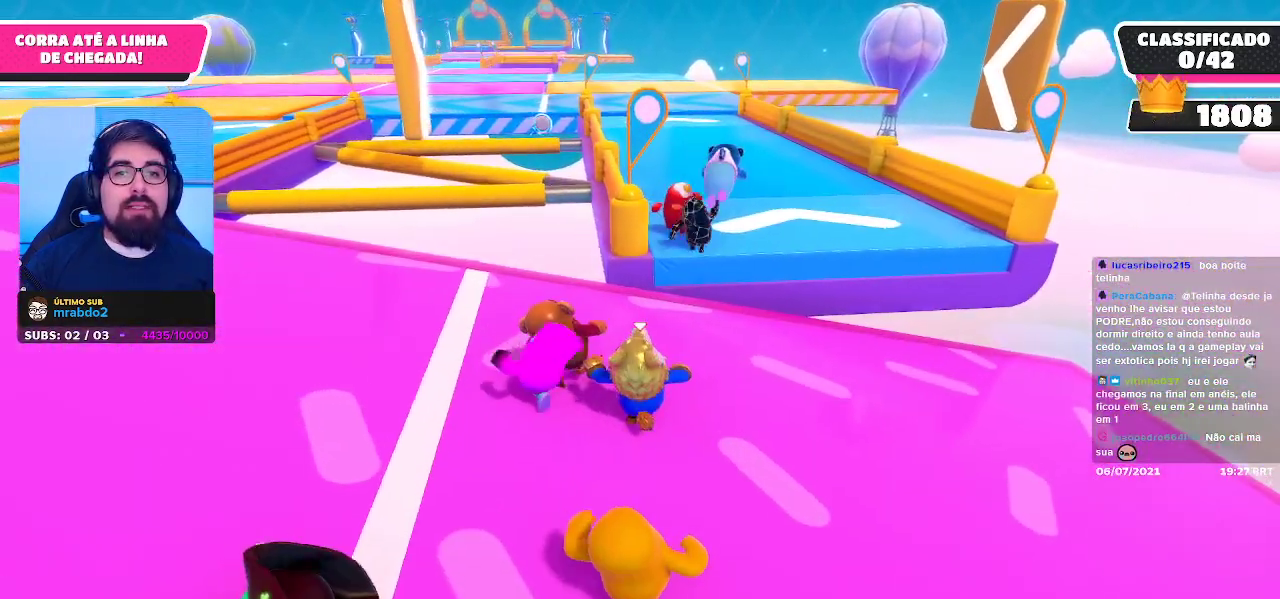
{"buttons": [], "left_stick": "up", "right_stick": "center", "events": []}
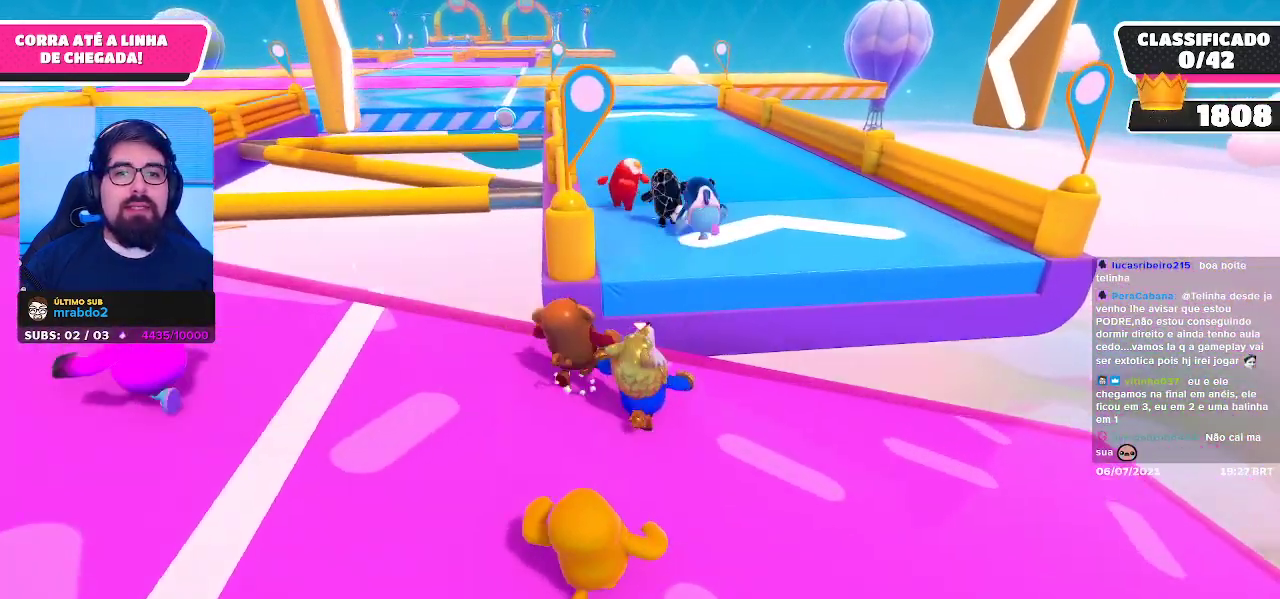
{"buttons": [], "left_stick": "up", "right_stick": "center", "events": [[133, "A", "down"], [383, "A", "up"]]}
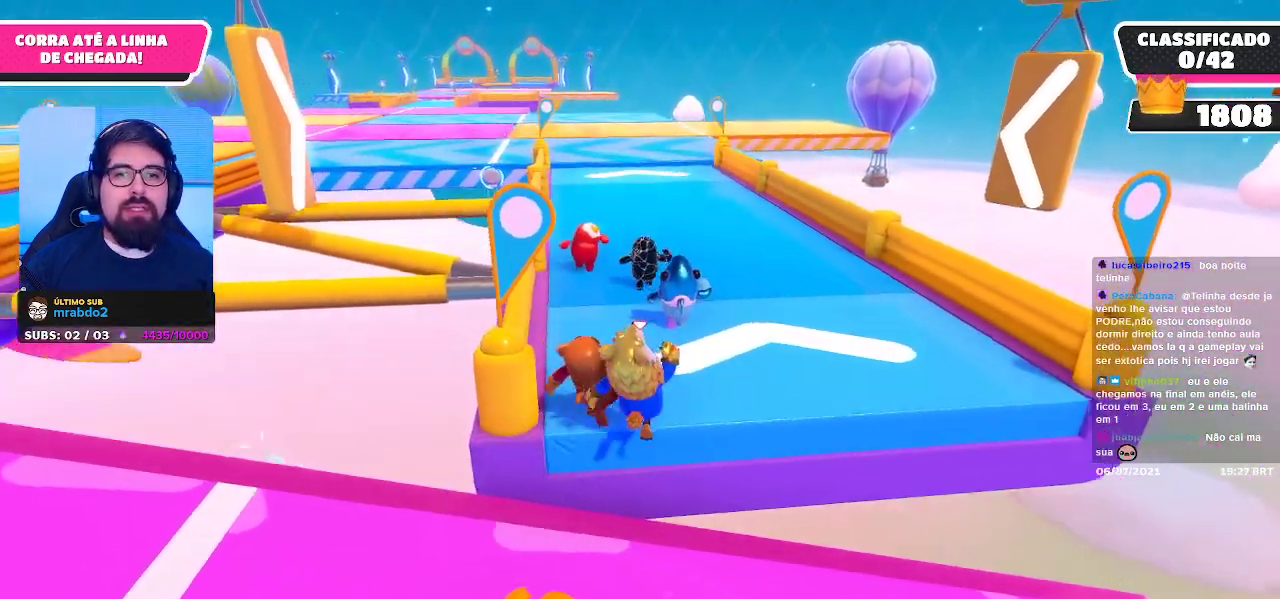
{"buttons": [], "left_stick": "up", "right_stick": "center", "events": []}
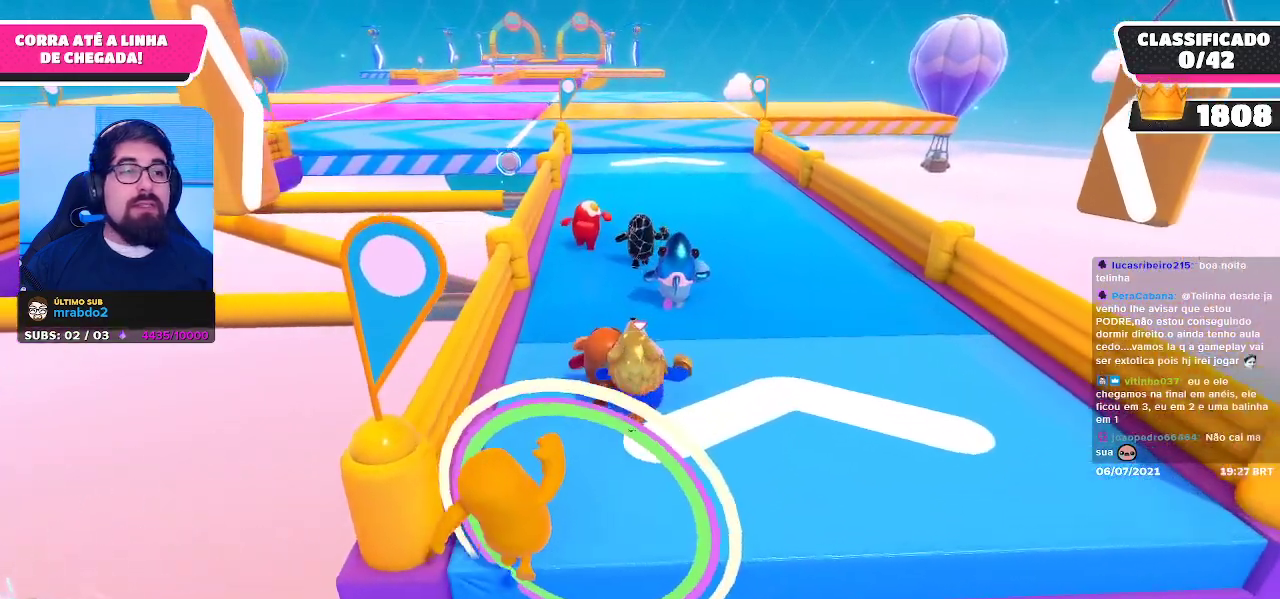
{"buttons": [], "left_stick": "up", "right_stick": "center", "events": []}
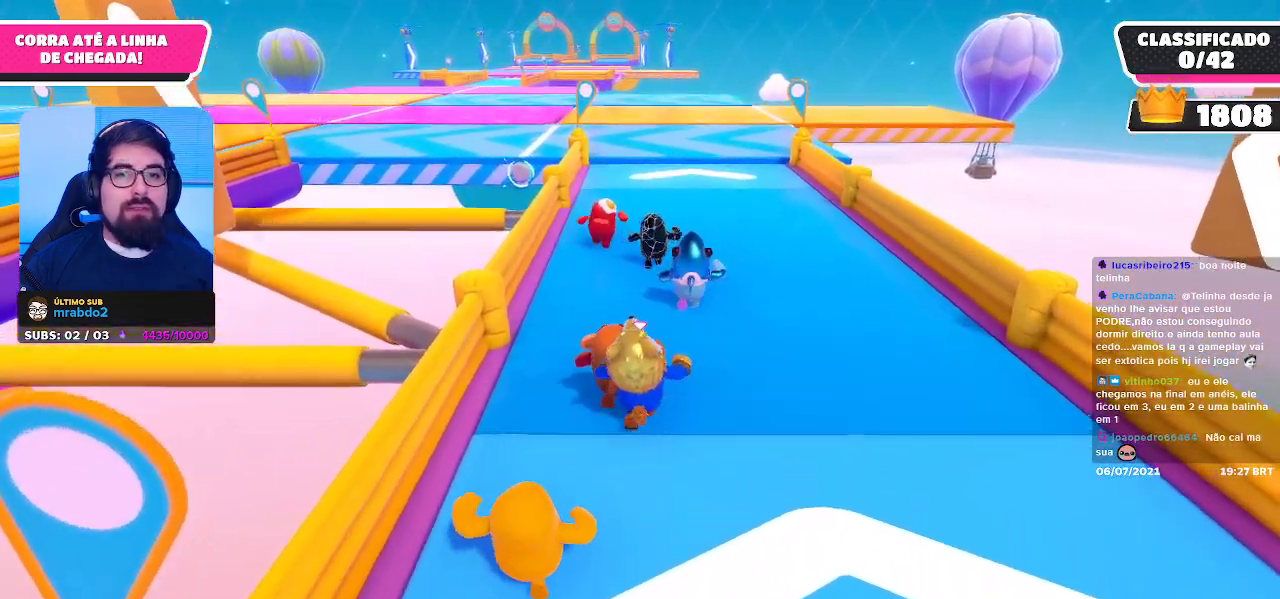
{"buttons": [], "left_stick": "up", "right_stick": "center", "events": []}
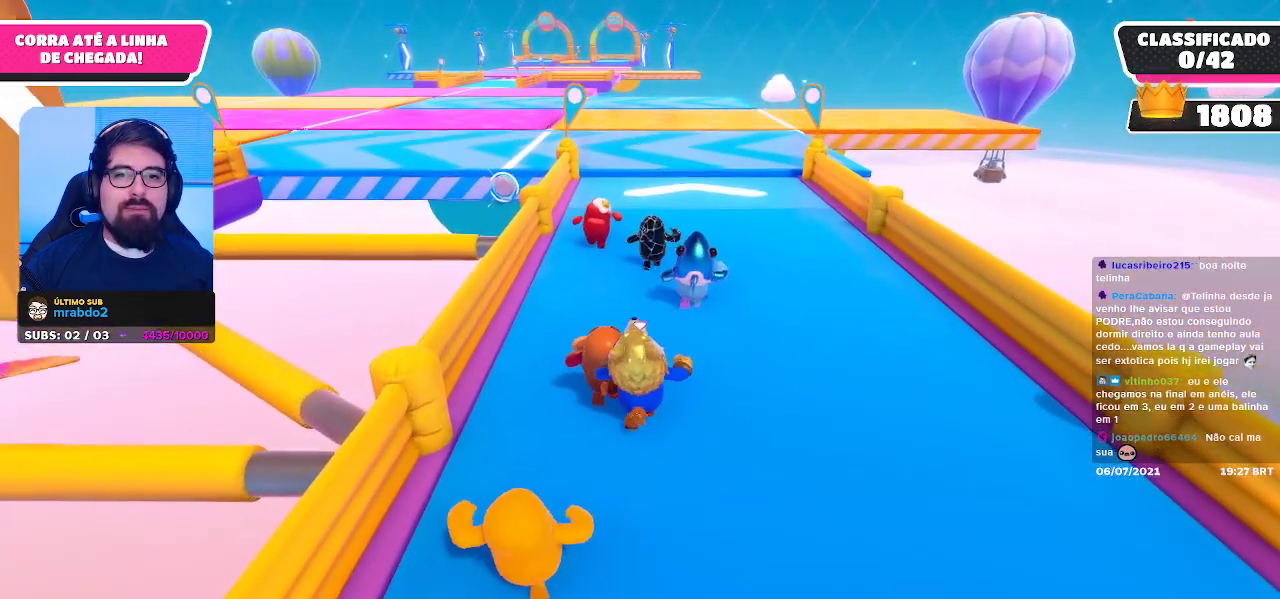
{"buttons": ["L2"], "left_stick": "up", "right_stick": "center", "events": [[367, "L2", "down"]]}
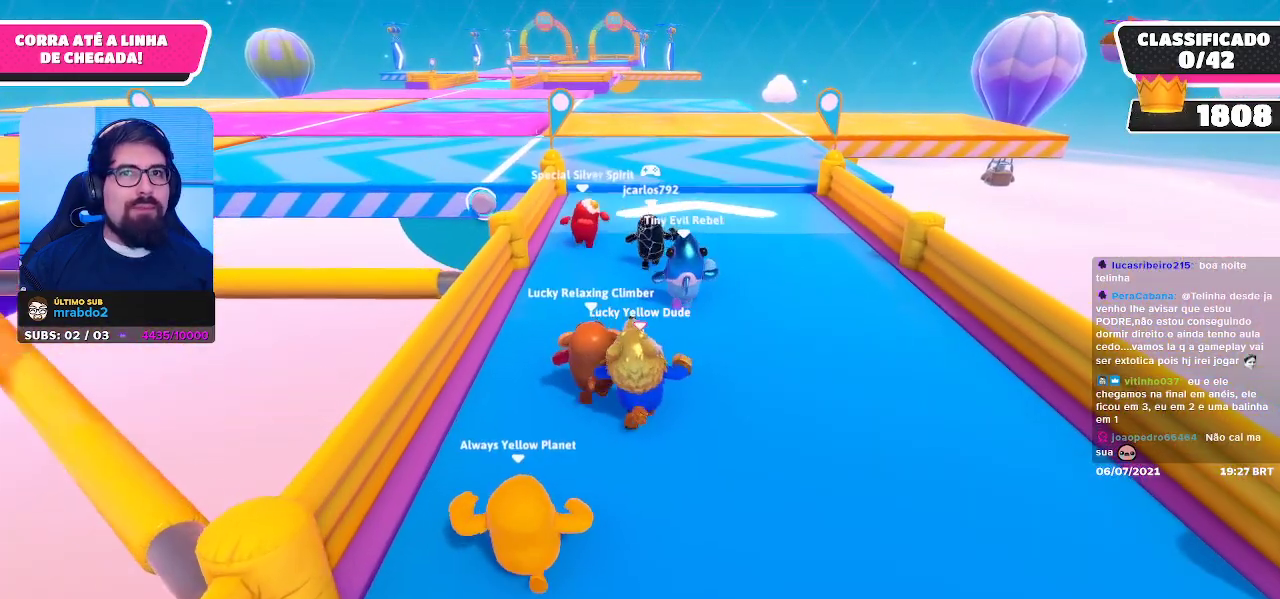
{"buttons": [], "left_stick": "up", "right_stick": "center", "events": [[50, "L2", "up"]]}
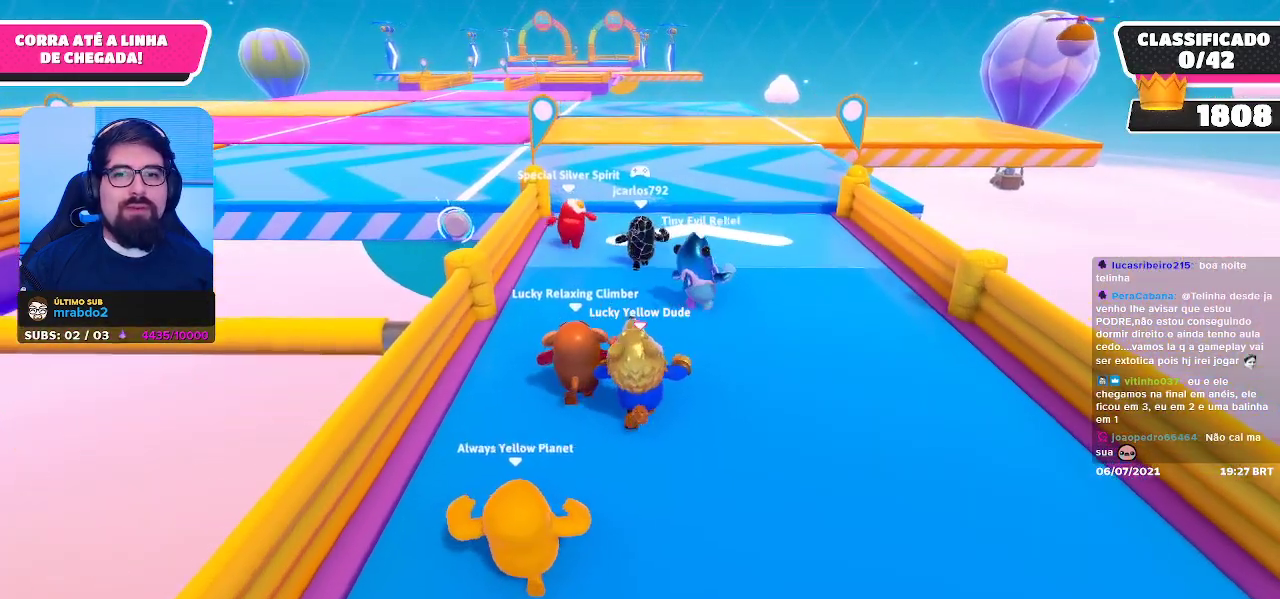
{"buttons": [], "left_stick": "up", "right_stick": "center", "events": [[133, "L2", "down"], [267, "L2", "up"]]}
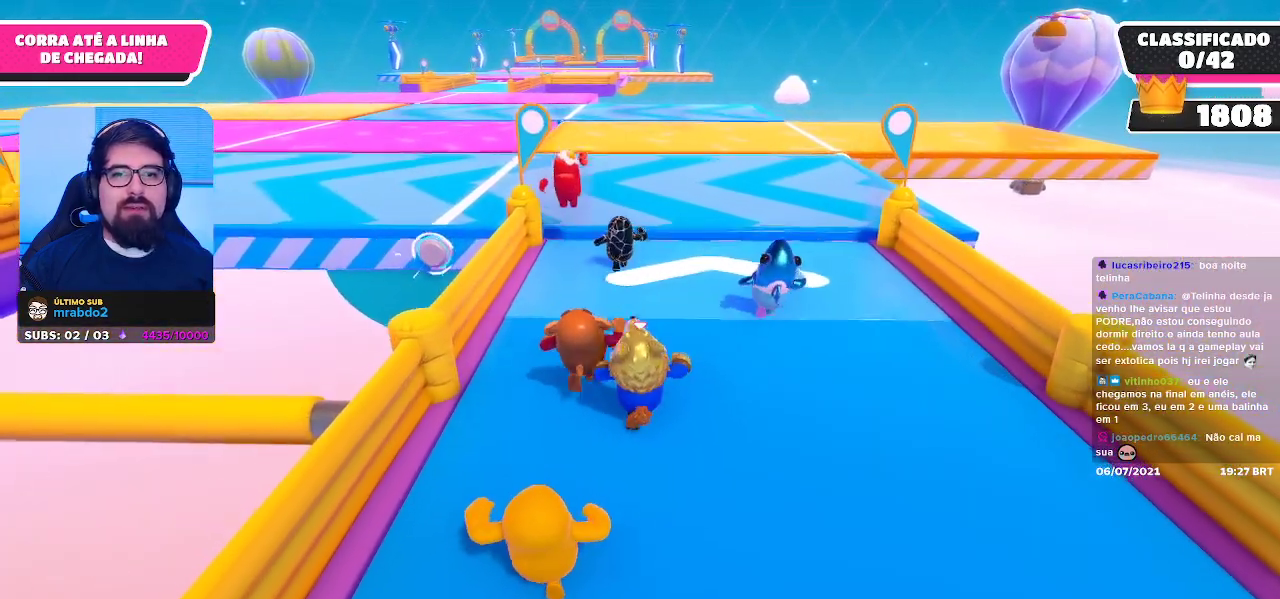
{"buttons": [], "left_stick": "up", "right_stick": "center", "events": [[133, "right_stick", "down"], [250, "right_stick", "center"], [400, "right_stick", "down-left"], [483, "right_stick", "center"]]}
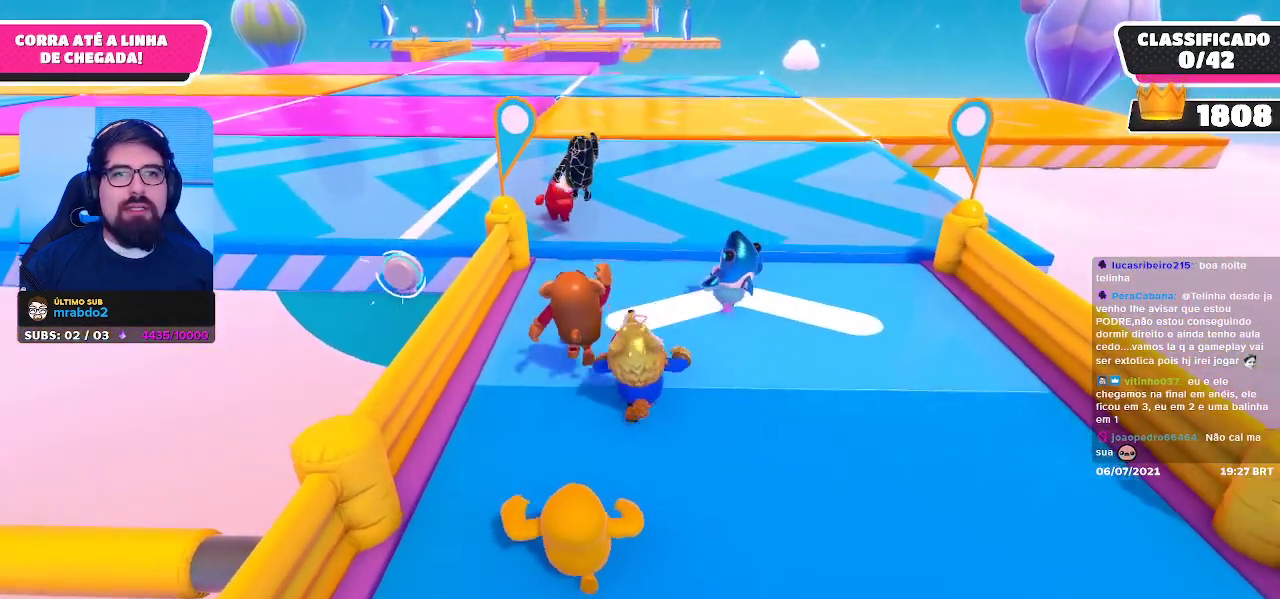
{"buttons": [], "left_stick": "up", "right_stick": "center", "events": []}
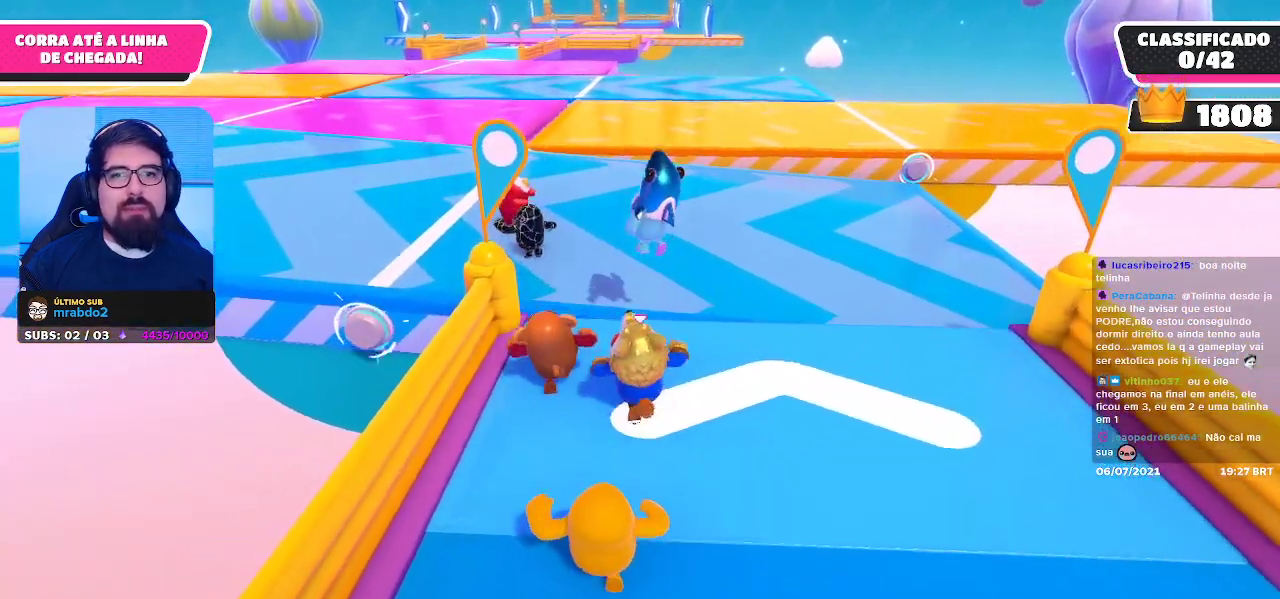
{"buttons": [], "left_stick": "up", "right_stick": "up-left", "events": [[100, "A", "down"], [200, "A", "up"], [417, "right_stick", "left"], [483, "right_stick", "up-left"]]}
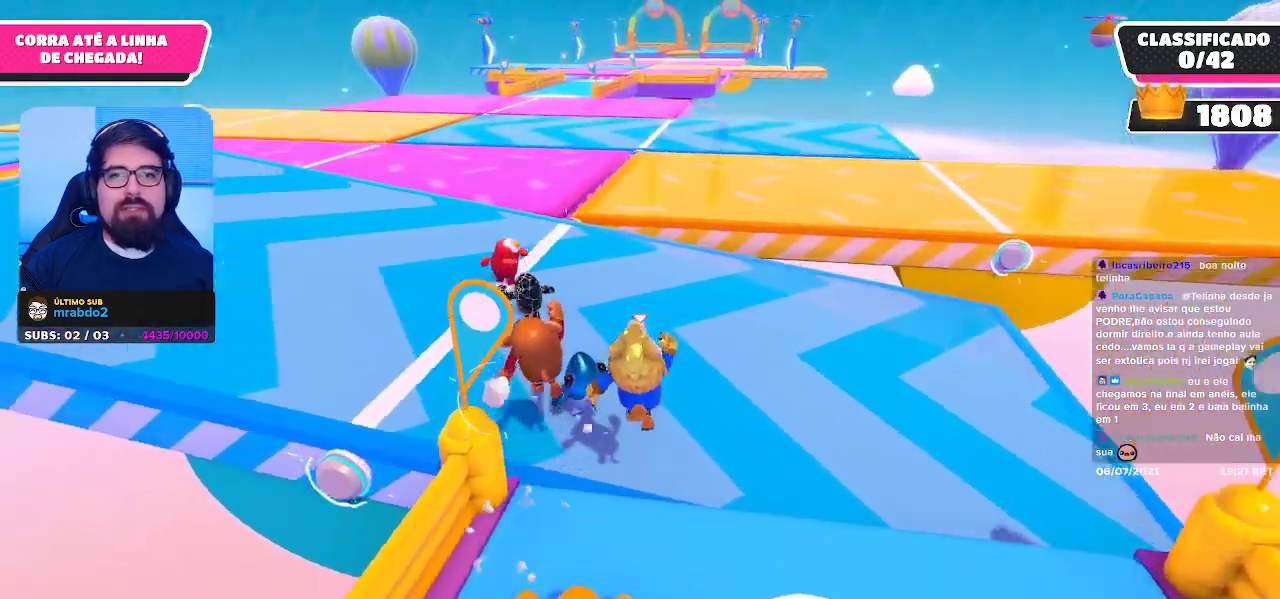
{"buttons": [], "left_stick": "up", "right_stick": "center", "events": [[117, "right_stick", "center"], [267, "right_stick", "up-left"], [400, "right_stick", "center"]]}
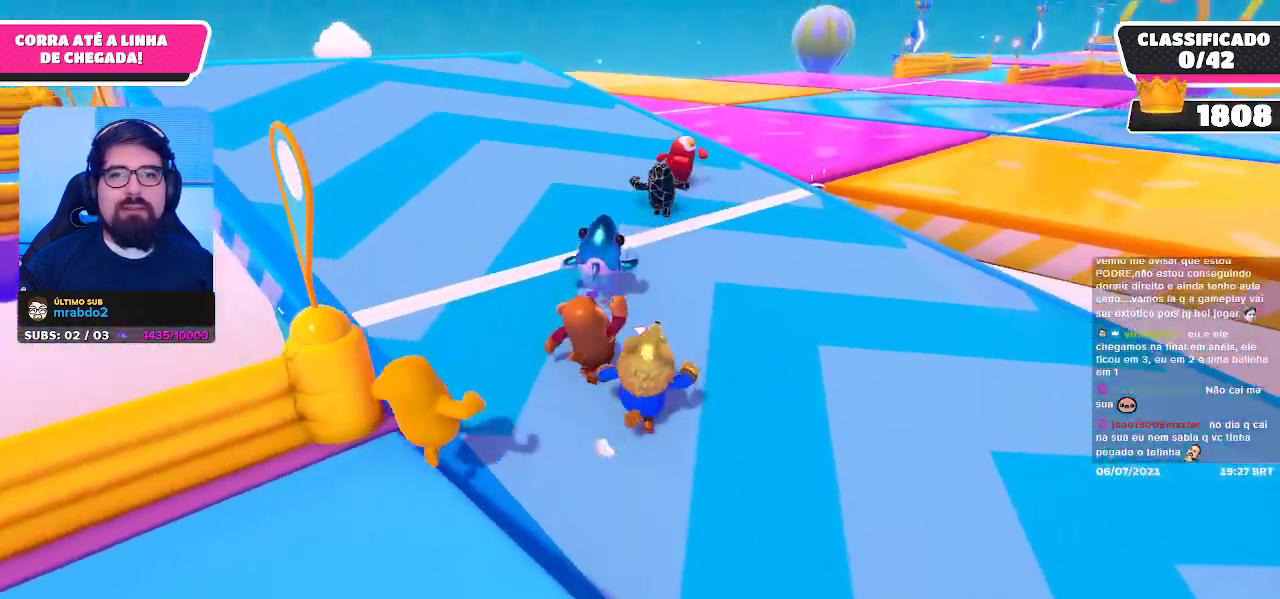
{"buttons": [], "left_stick": "up", "right_stick": "center", "events": []}
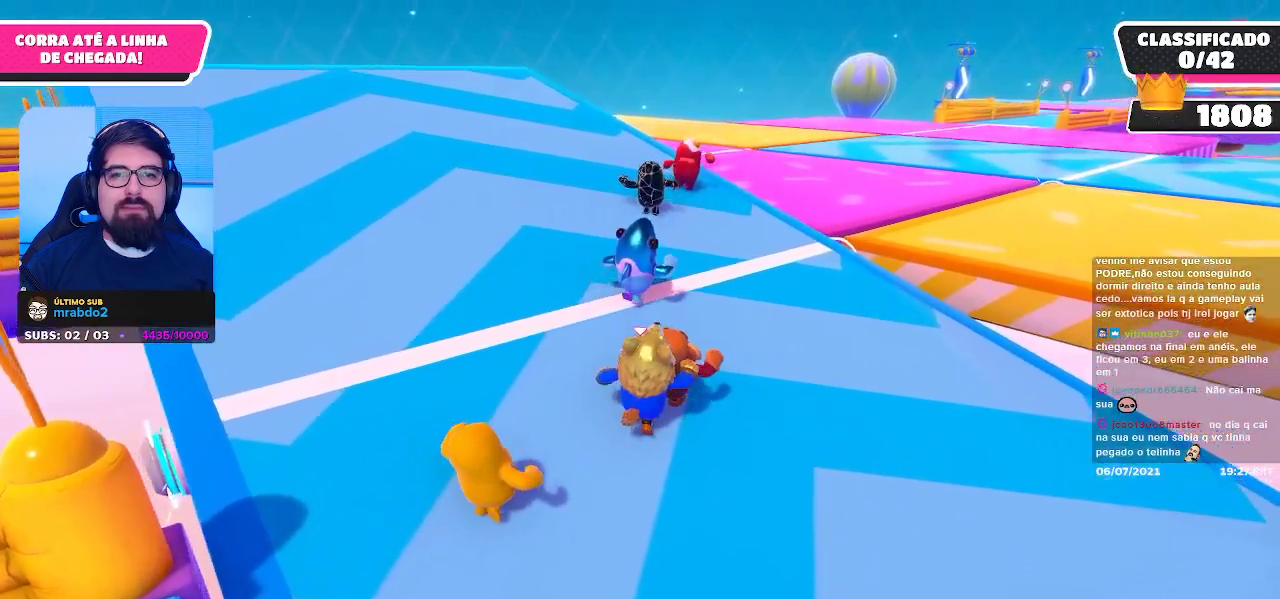
{"buttons": [], "left_stick": "up", "right_stick": "center", "events": [[283, "right_stick", "right"], [350, "right_stick", "center"]]}
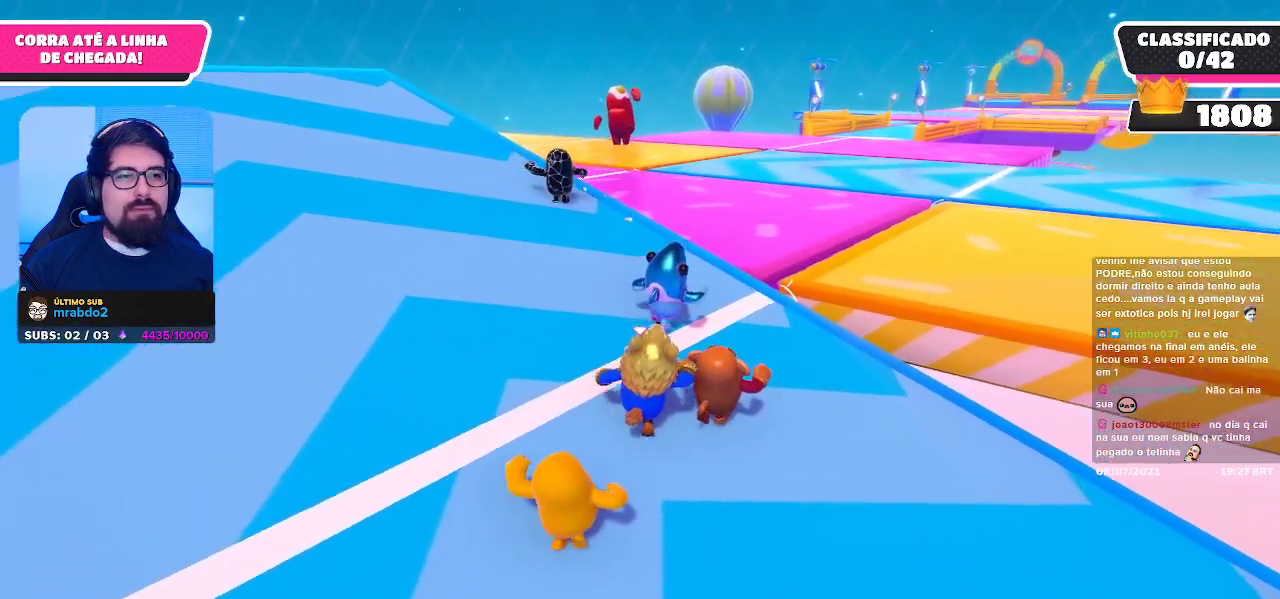
{"buttons": [], "left_stick": "up", "right_stick": "center", "events": []}
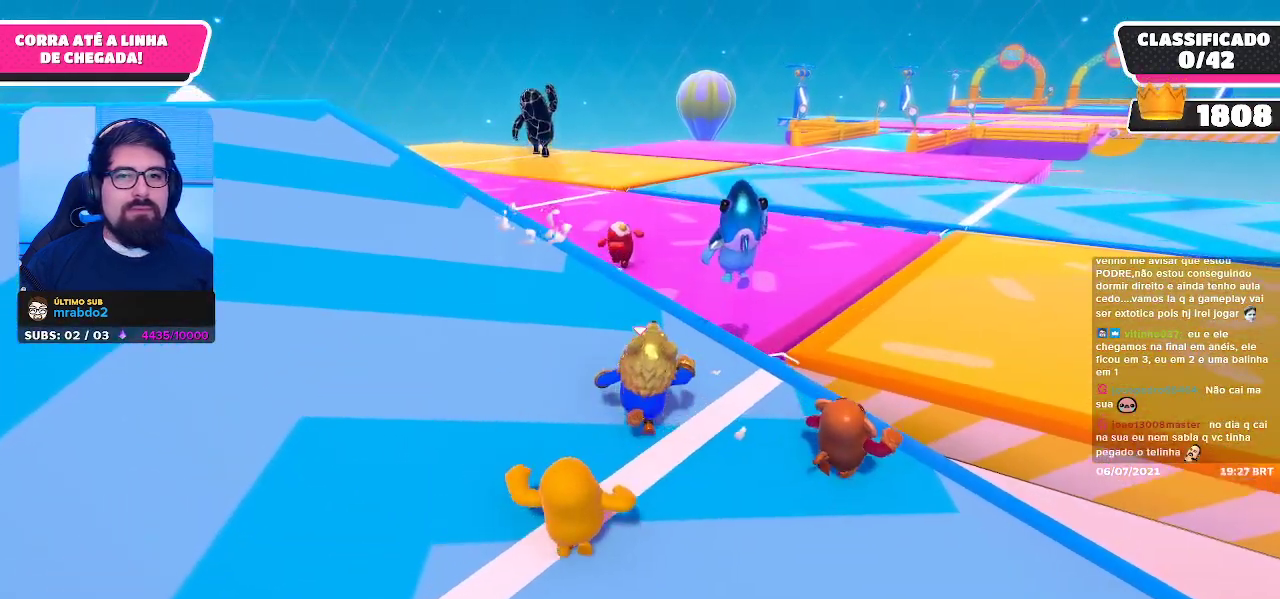
{"buttons": [], "left_stick": "up", "right_stick": "center", "events": []}
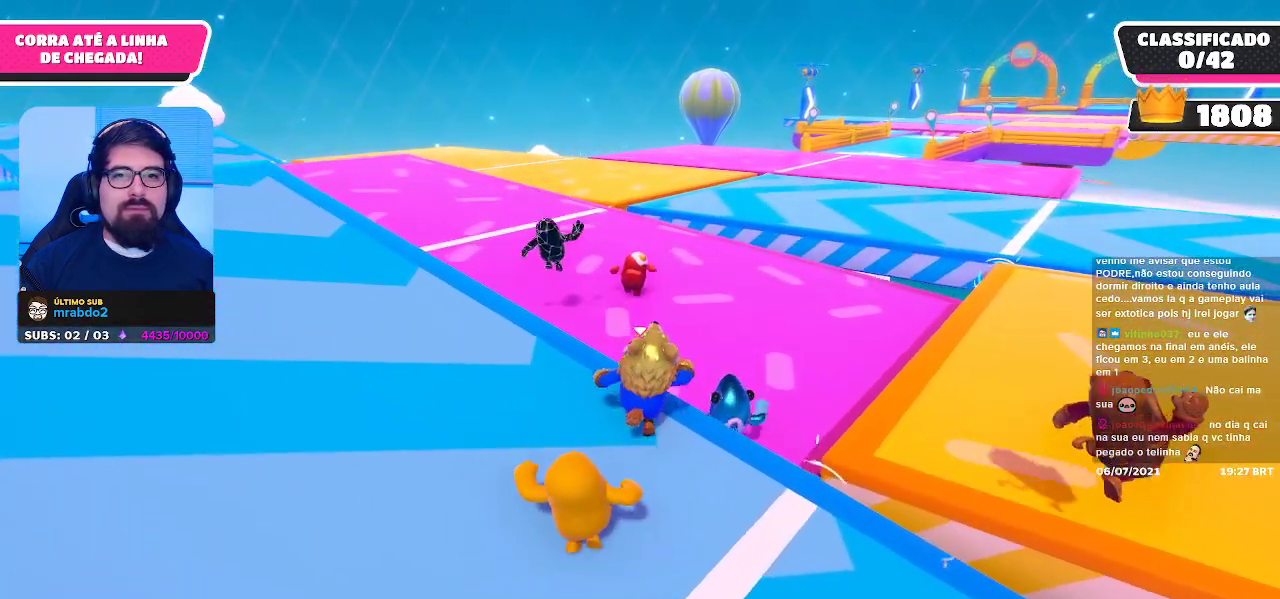
{"buttons": [], "left_stick": "up", "right_stick": "center", "events": [[167, "right_stick", "down-left"], [300, "right_stick", "center"]]}
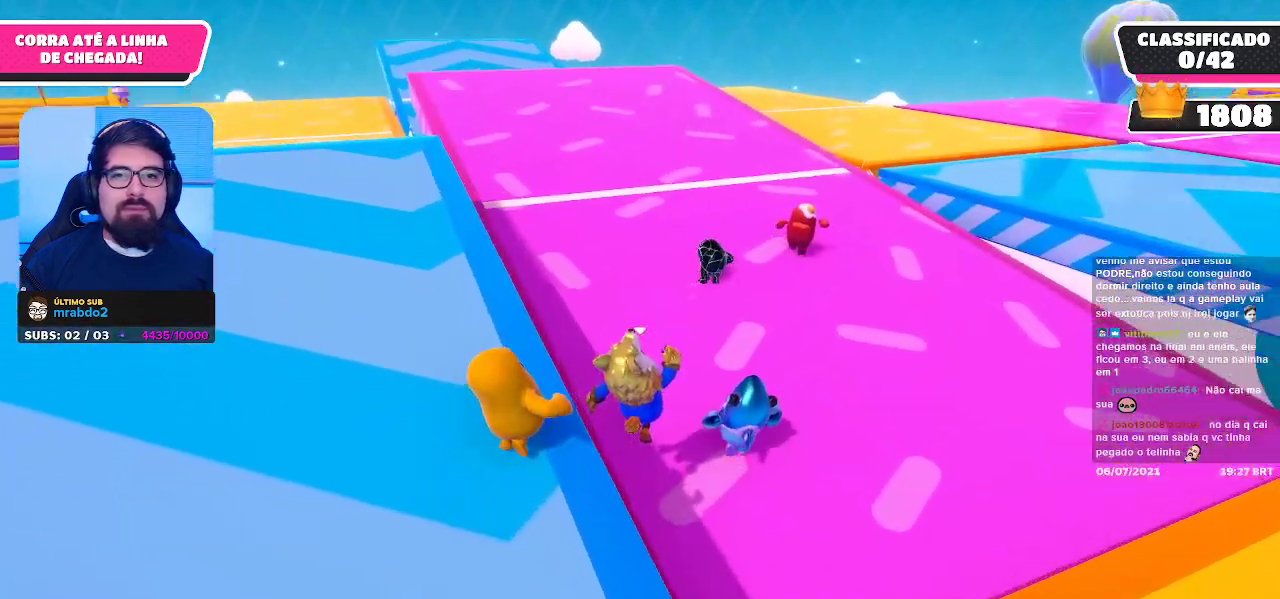
{"buttons": [], "left_stick": "up", "right_stick": "center", "events": [[150, "right_stick", "up-right"], [267, "right_stick", "center"]]}
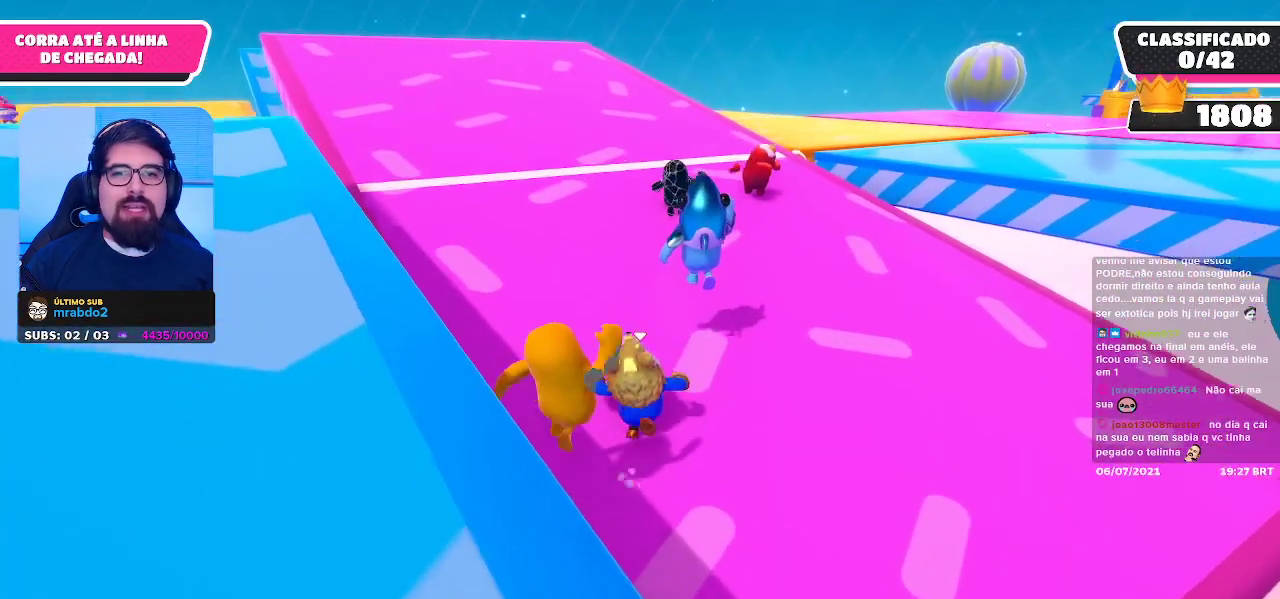
{"buttons": [], "left_stick": "up", "right_stick": "center", "events": []}
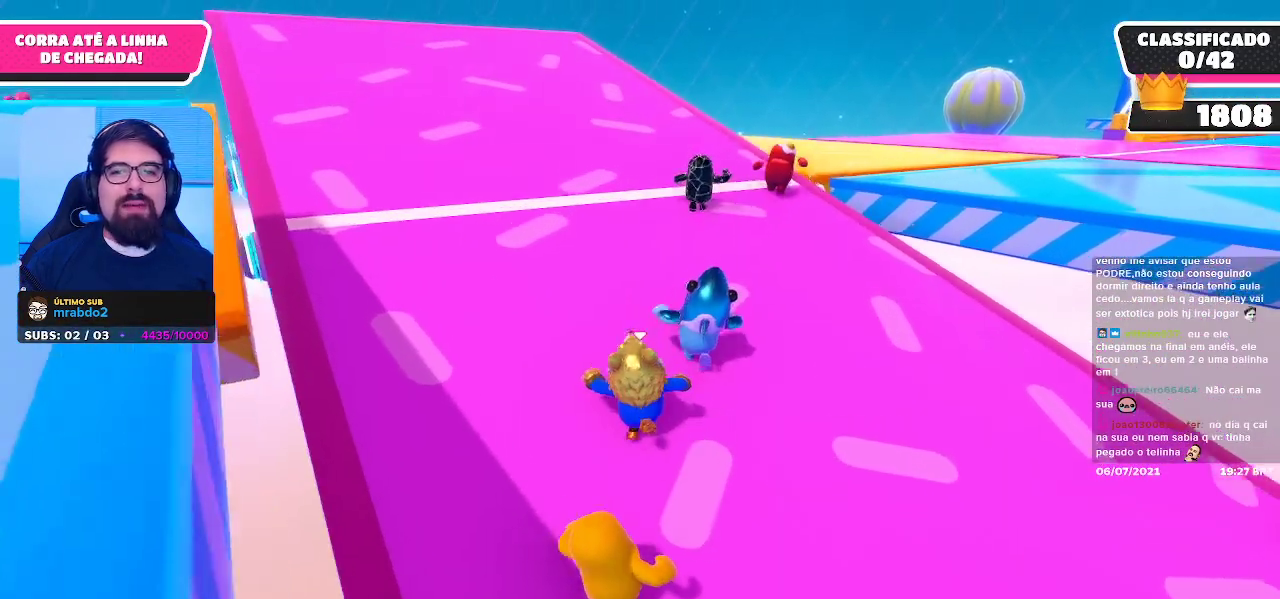
{"buttons": [], "left_stick": "up", "right_stick": "center", "events": [[33, "right_stick", "up"], [200, "right_stick", "center"]]}
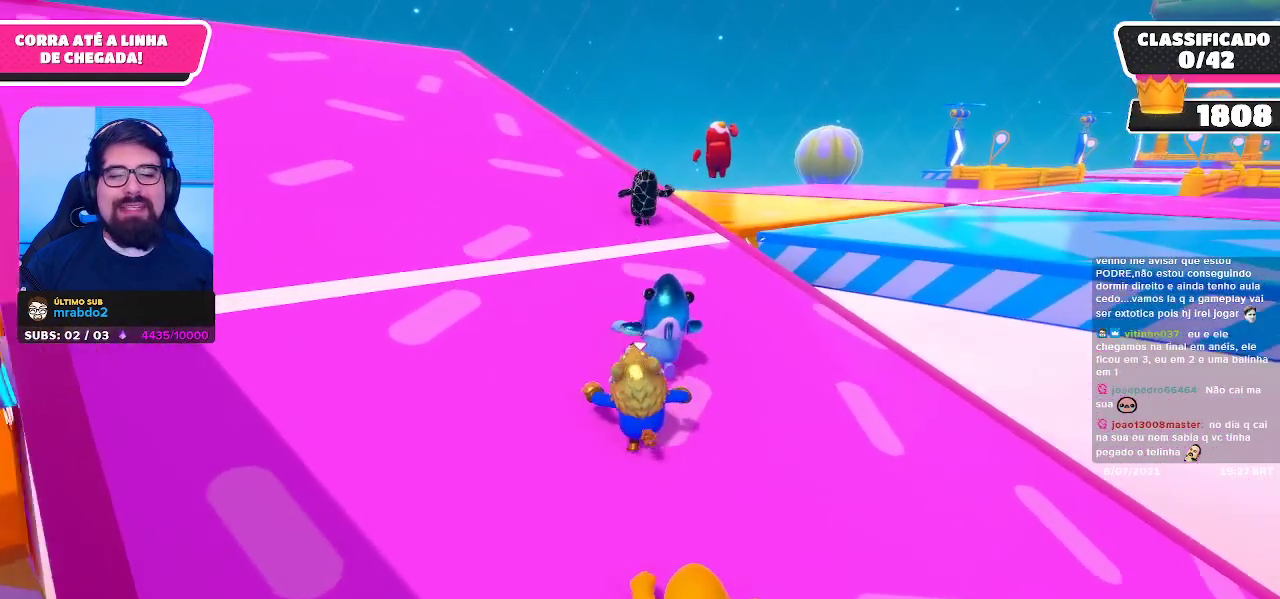
{"buttons": [], "left_stick": "up", "right_stick": "center", "events": []}
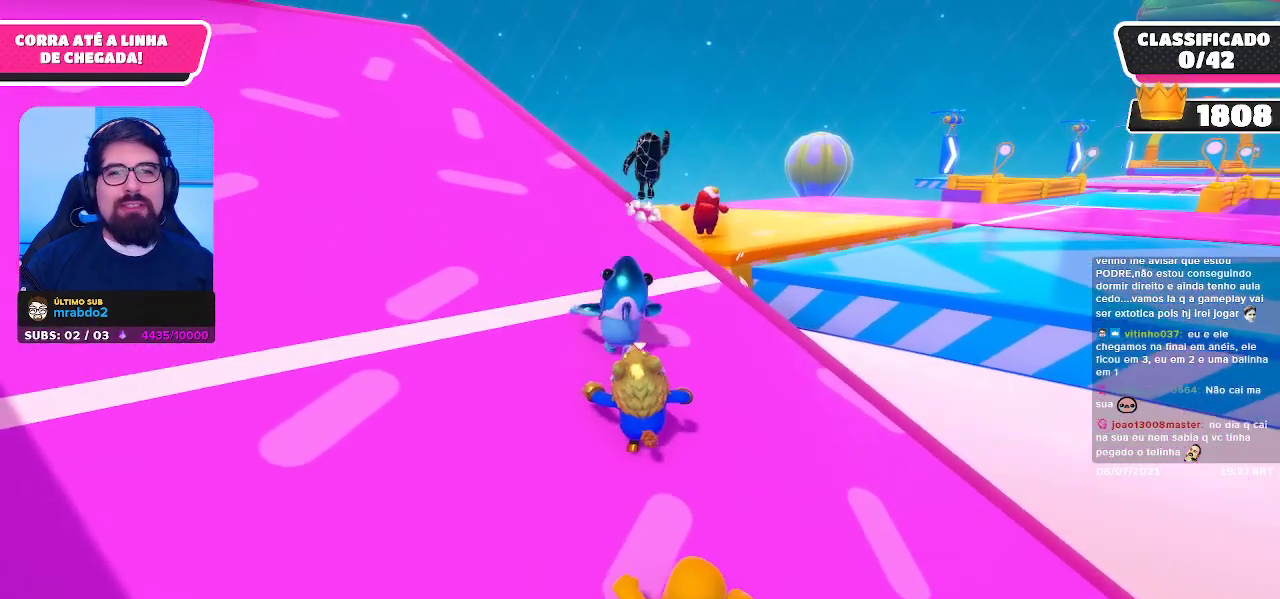
{"buttons": [], "left_stick": "up", "right_stick": "center", "events": []}
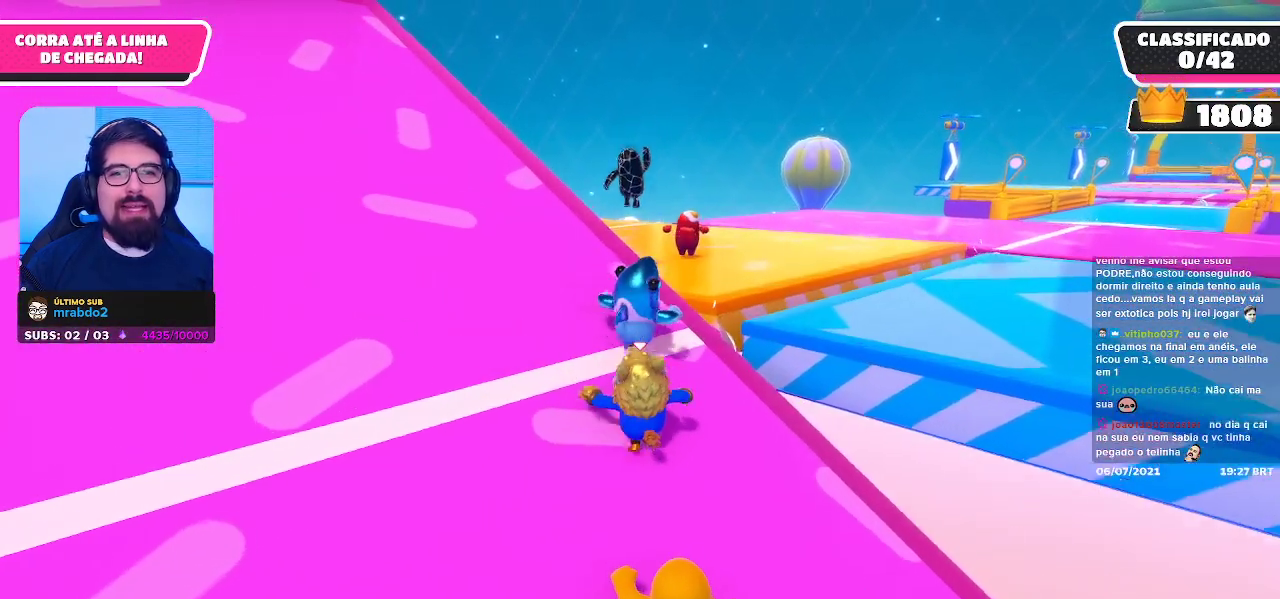
{"buttons": [], "left_stick": "up", "right_stick": "center", "events": []}
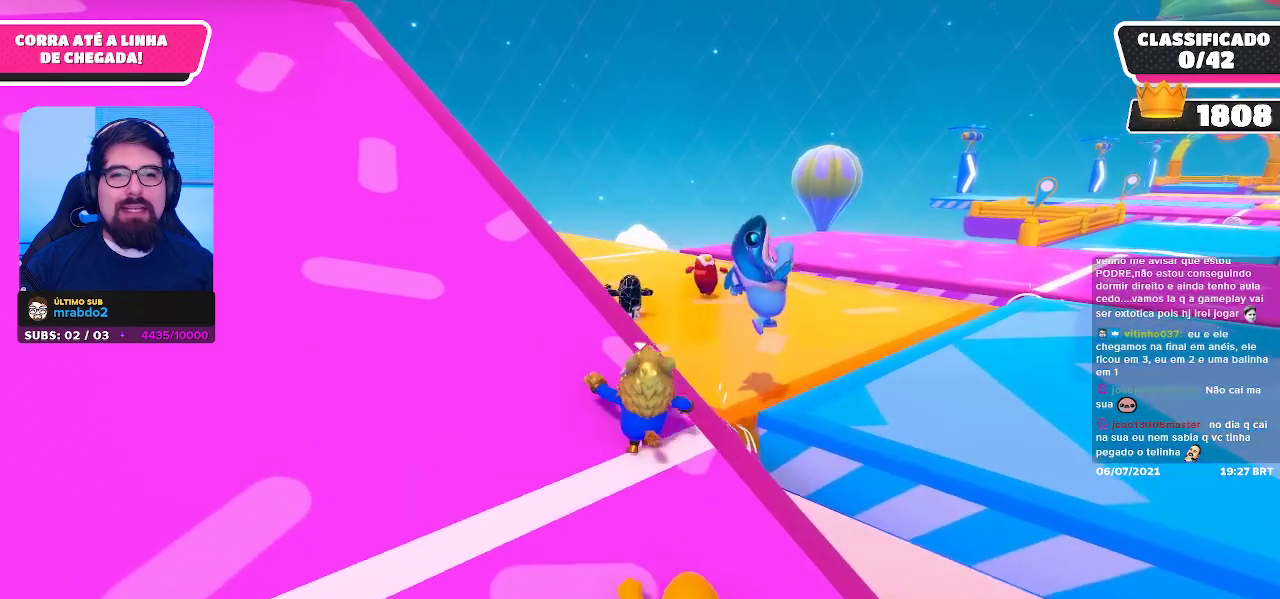
{"buttons": [], "left_stick": "up", "right_stick": "center", "events": [[83, "A", "down"], [200, "A", "up"]]}
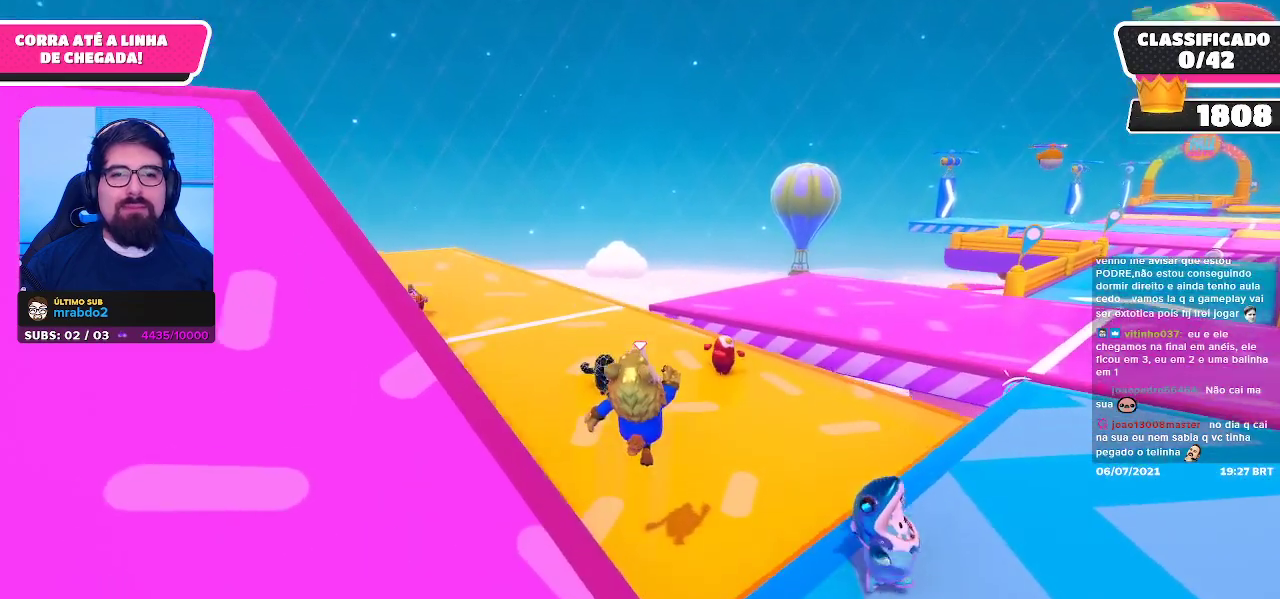
{"buttons": [], "left_stick": "up", "right_stick": "center", "events": []}
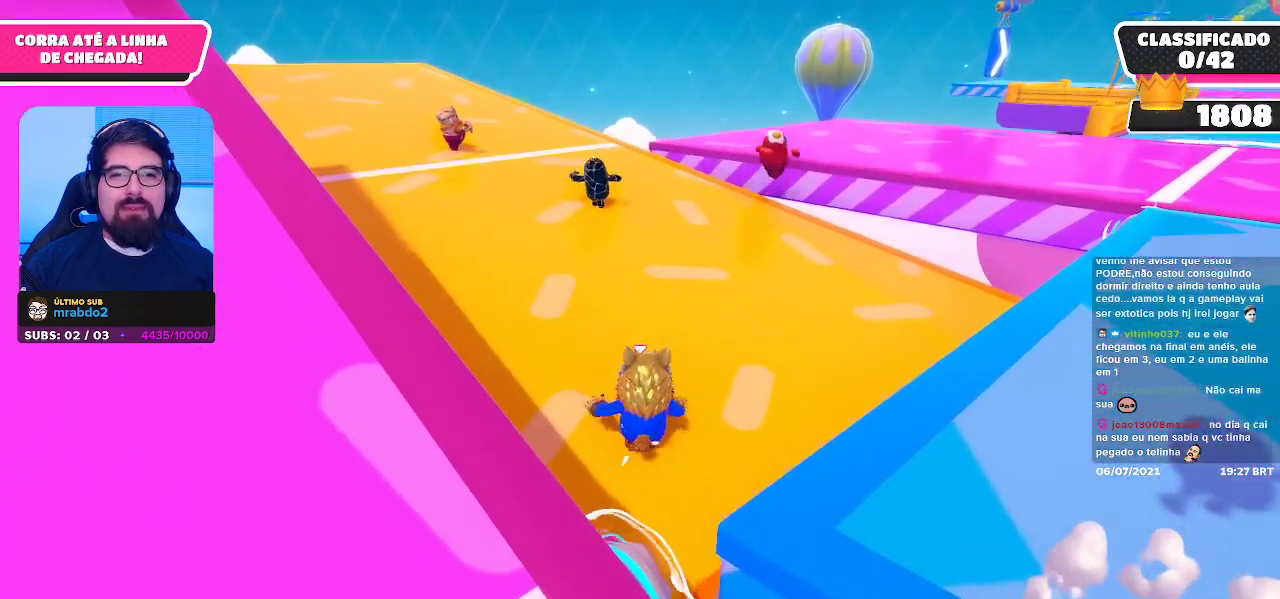
{"buttons": [], "left_stick": "up", "right_stick": "center", "events": []}
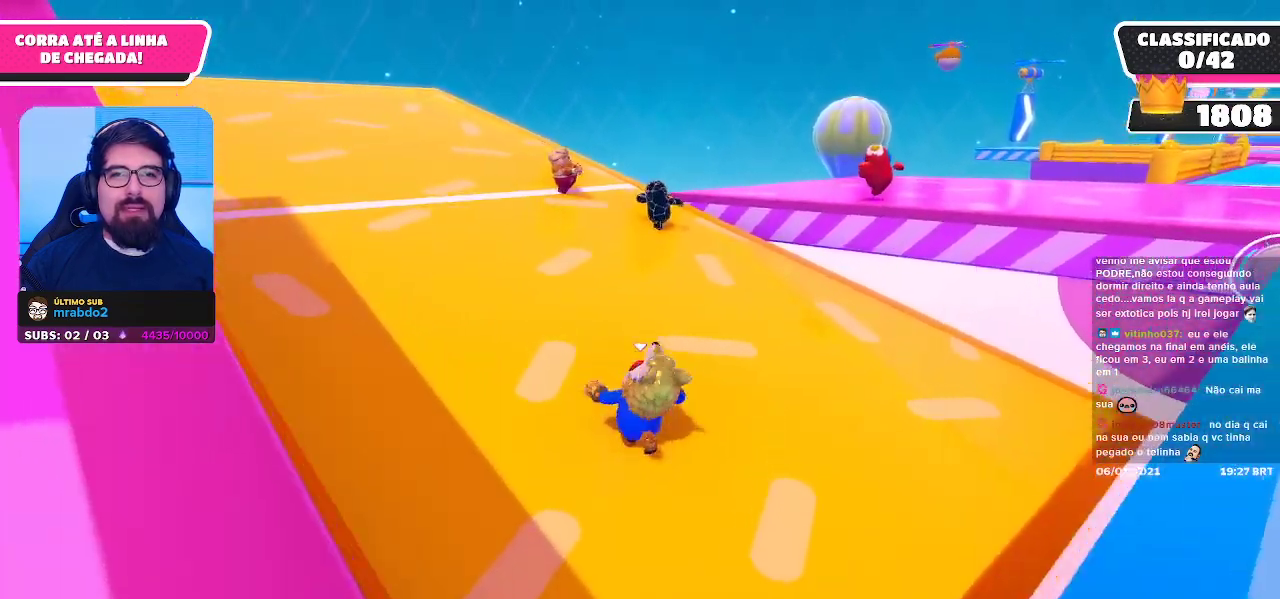
{"buttons": [], "left_stick": "up", "right_stick": "right", "events": [[433, "right_stick", "right"]]}